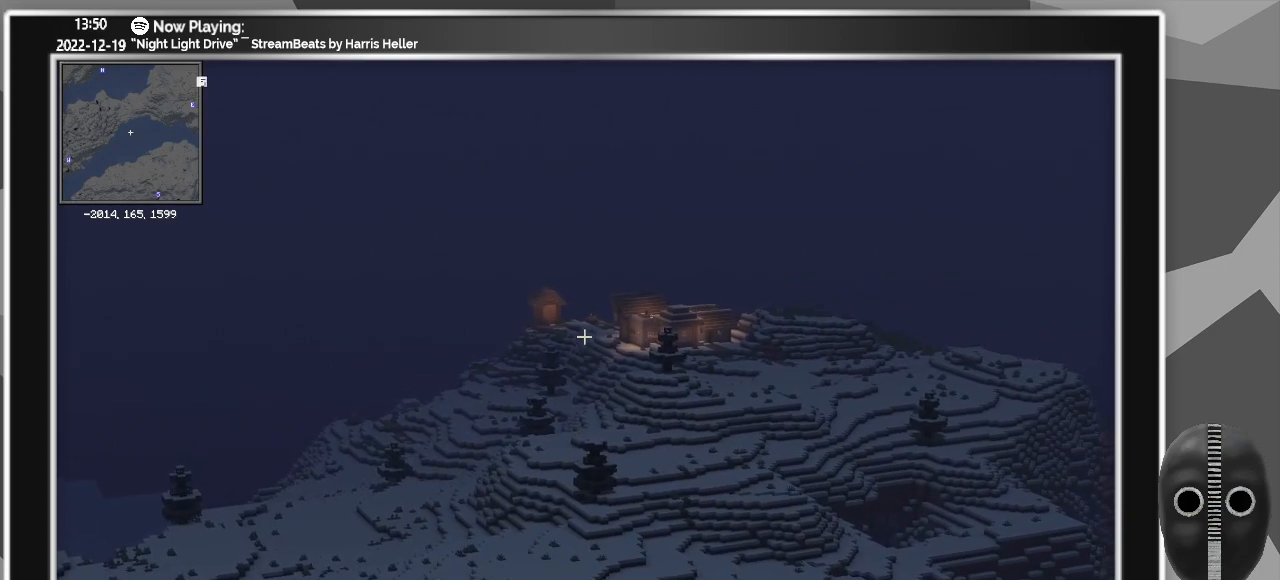
Gameplay with keyboard and mouse; each line is a JSON object with the keys and mouse buttons held at the frame after it. "events" lists presses ("down") and releases ("up") of "a", "alt_l", "alt_r", "b", "backspace", "c", "caps_lock", "ctrl_l", "ctrl_r", "d", "down", "e", "escape", "f", "f1", "f10", "f11", "f12", "f2", "f3", "f4", "f5", "f6", "f7", "f8", "f9", "g", "h", "i", "j", "k", "l", "left", "m", "n", "o", "p", "q", "r", "return", "right", "s", "shift", "space", "super", "t", "tab", "u", "up", "v", "w", "x", "y", "z", "mouse_left" and "mouse_right" between this image and that frame as [ms after this image, input, new state], when the widget could be followed in between. "mouse_left", "mouse_right" = the "left", "right" buttons of the "mouse" list. No other keys are recorded. Fast repeated clicks can show as one long hold. Mouse movement is not recorded.
{"keys": ["c"], "mouse": [], "events": []}
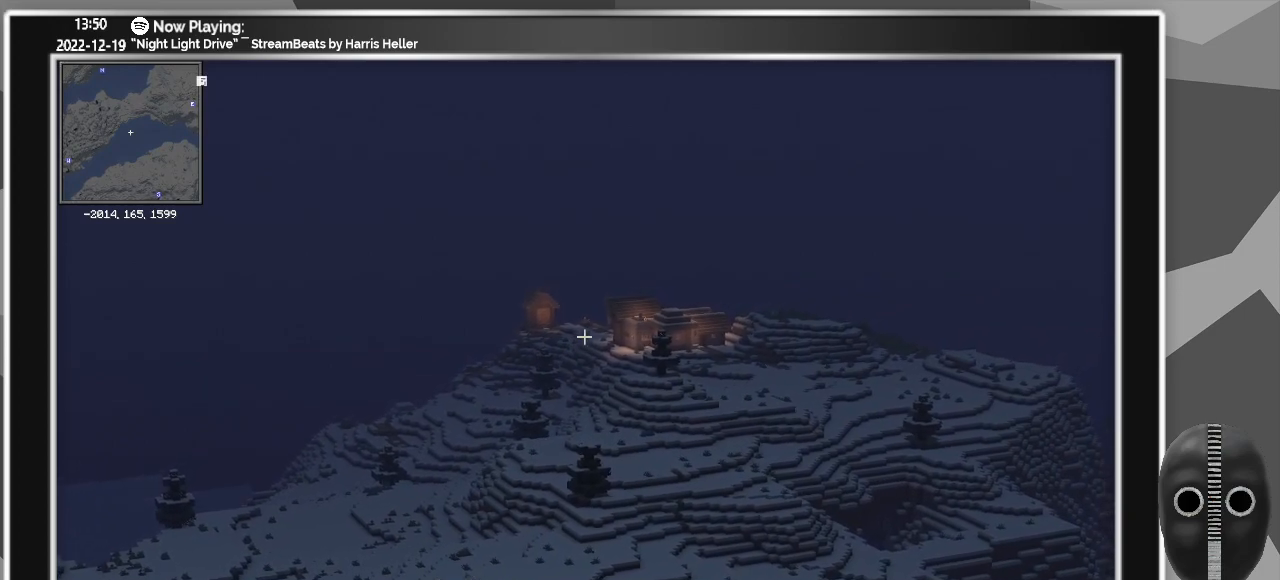
{"keys": ["c"], "mouse": [], "events": []}
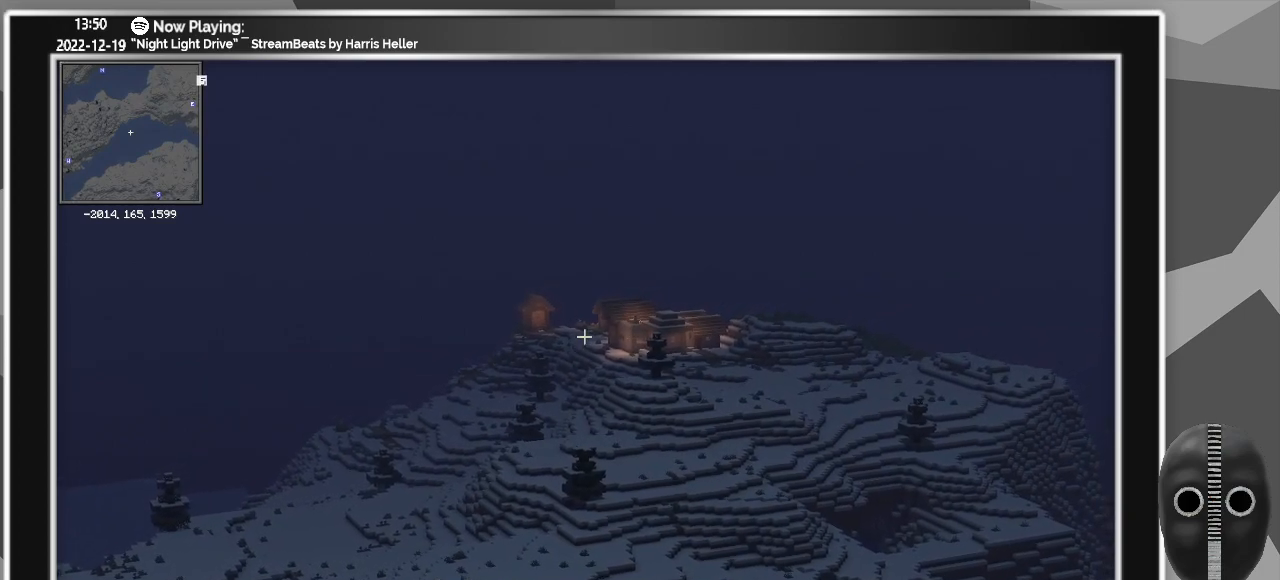
{"keys": ["c"], "mouse": [], "events": []}
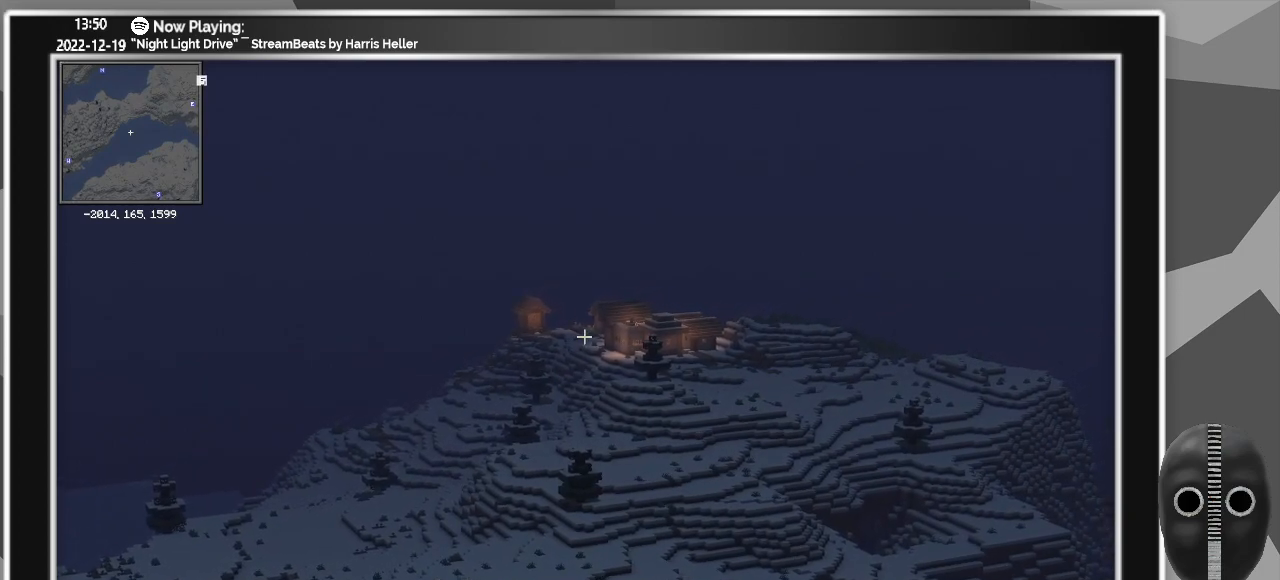
{"keys": ["c"], "mouse": [], "events": []}
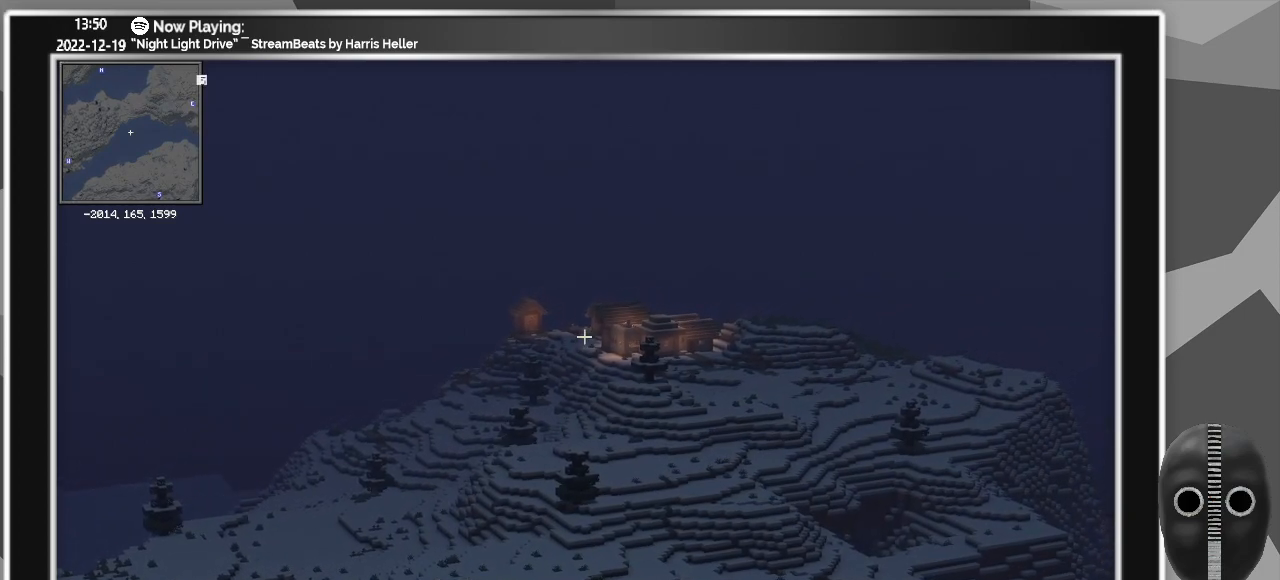
{"keys": ["c"], "mouse": [], "events": []}
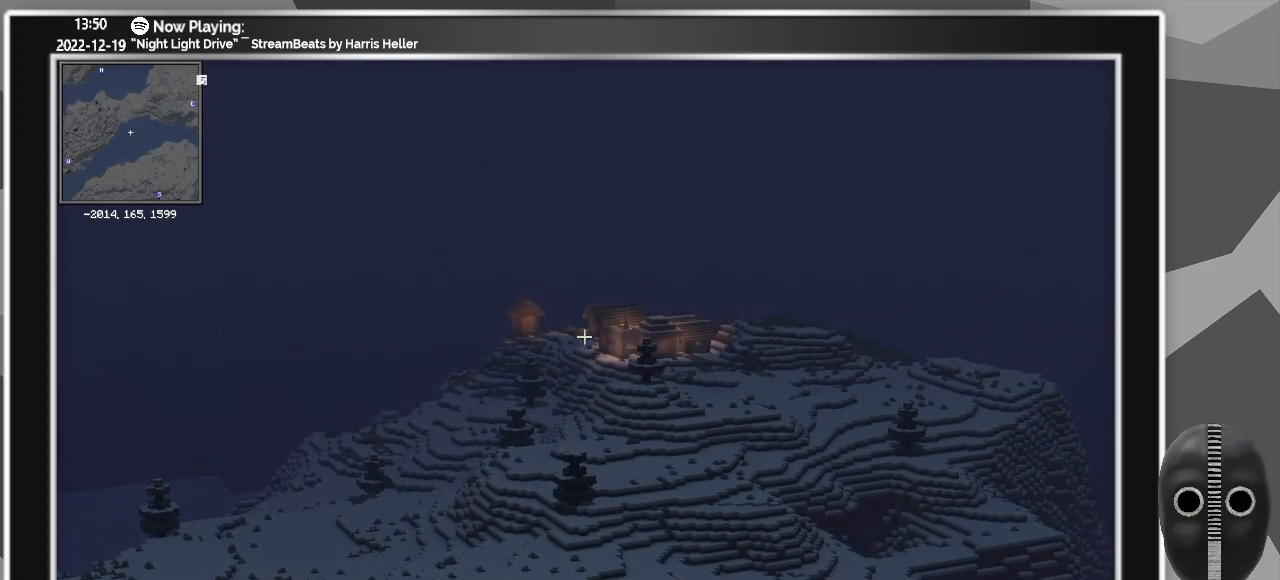
{"keys": ["c"], "mouse": [], "events": []}
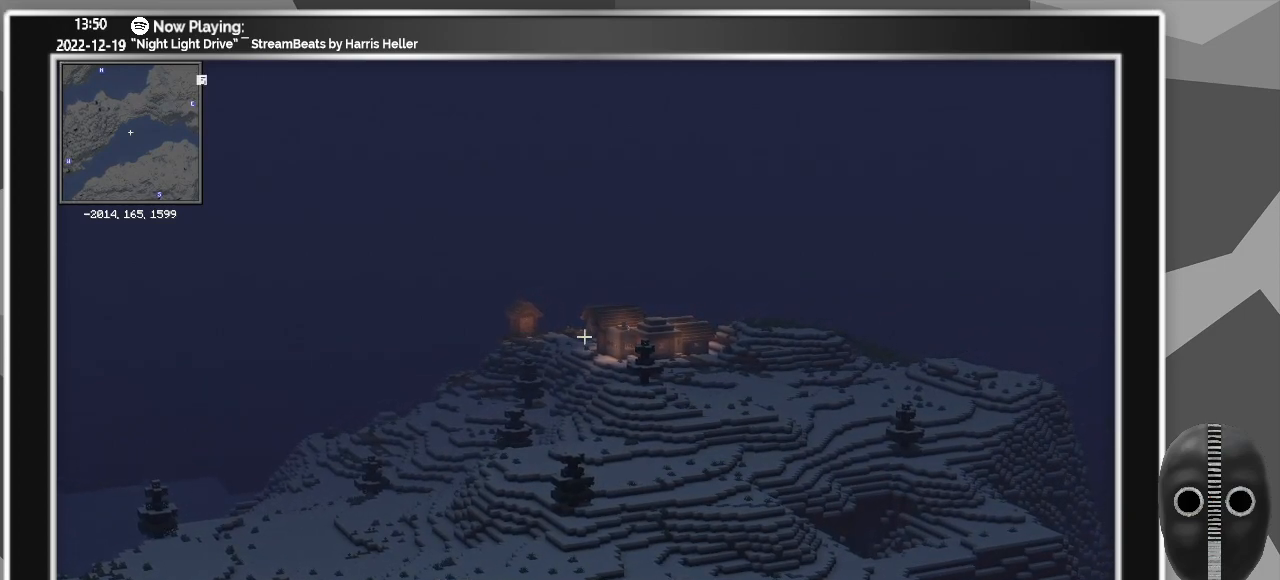
{"keys": ["c"], "mouse": [], "events": []}
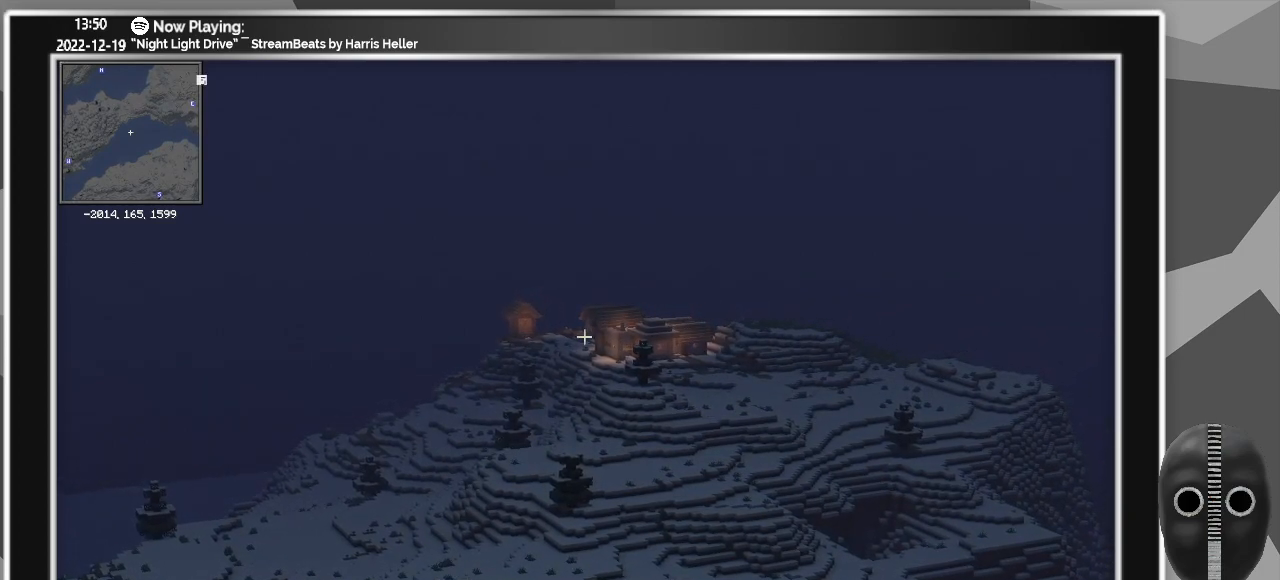
{"keys": ["c"], "mouse": [], "events": []}
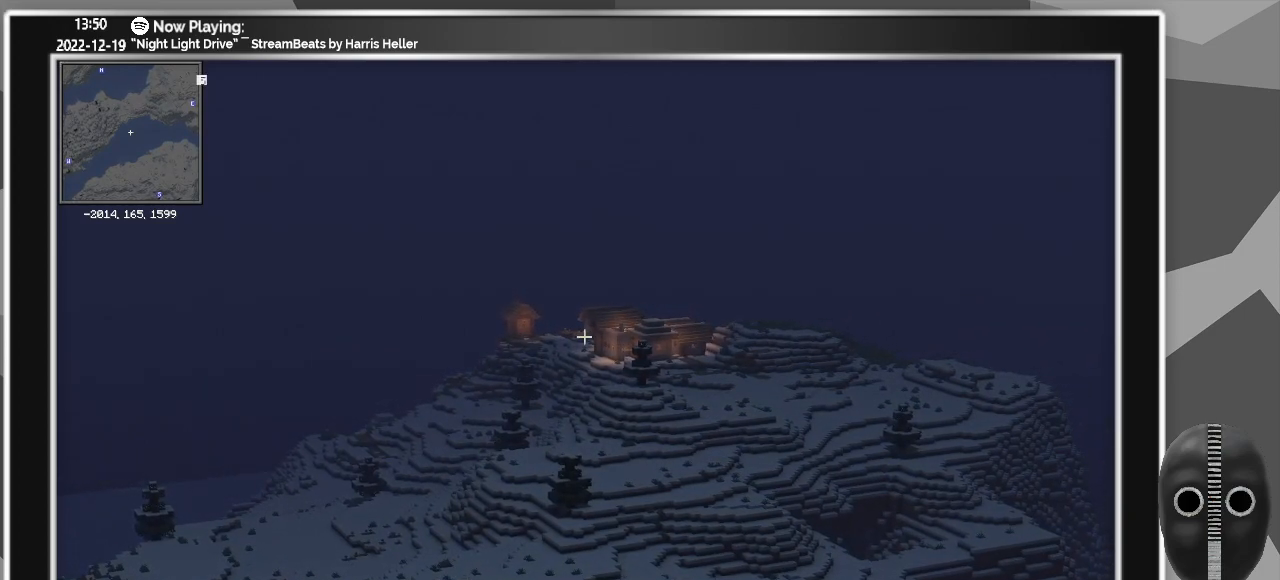
{"keys": ["c"], "mouse": [], "events": []}
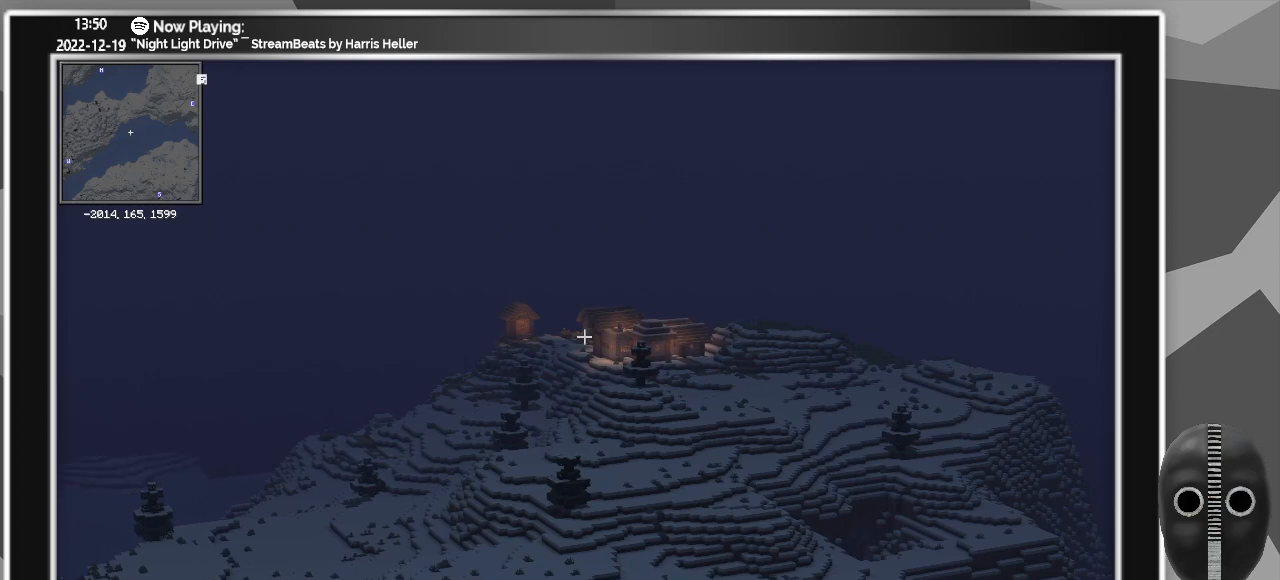
{"keys": ["c"], "mouse": [], "events": []}
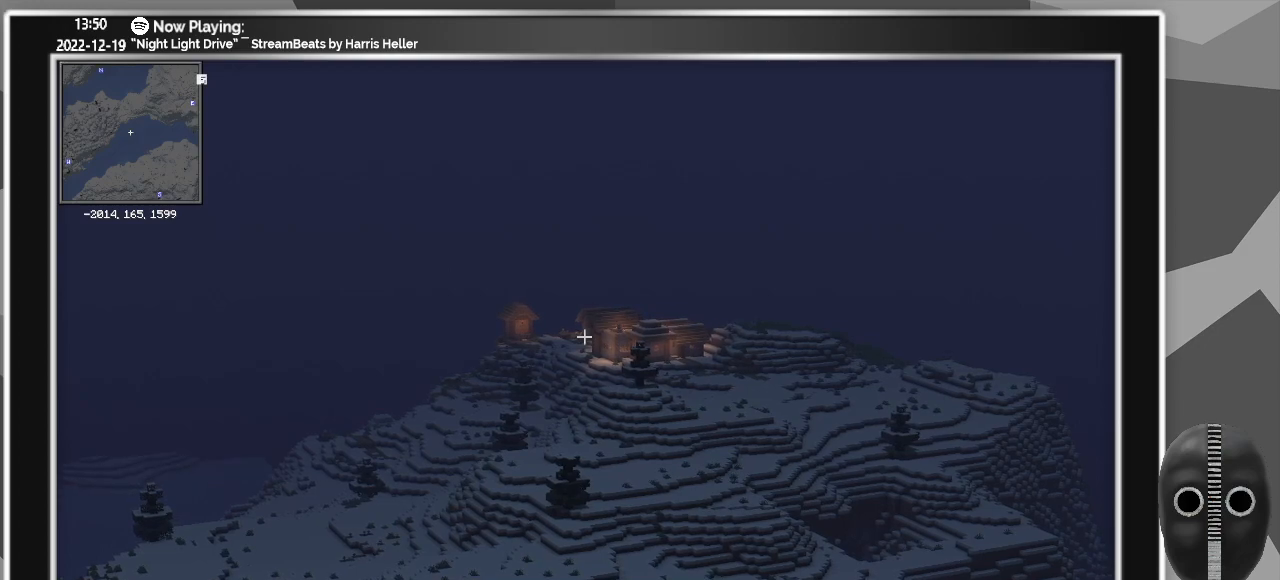
{"keys": ["c"], "mouse": [], "events": []}
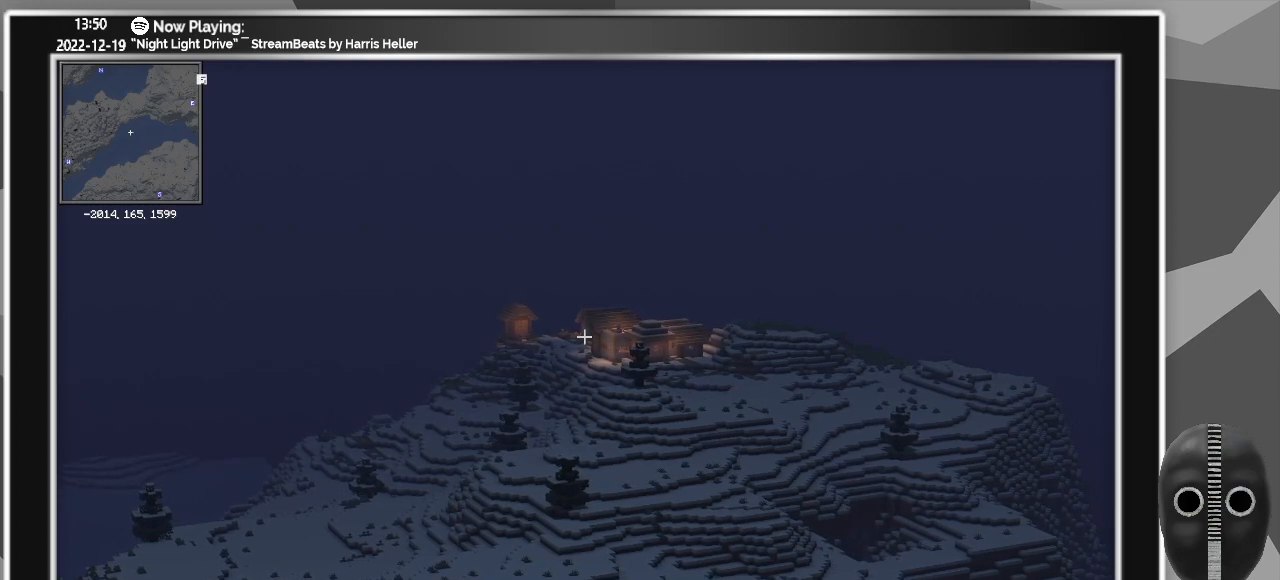
{"keys": [], "mouse": [], "events": [[100, "c", "up"]]}
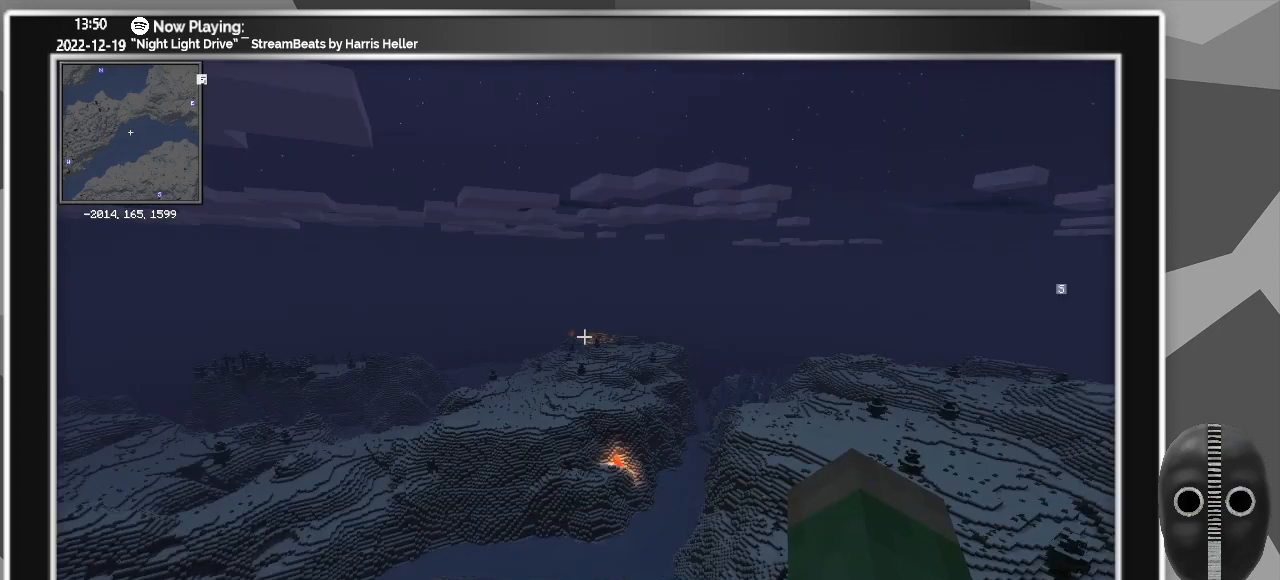
{"keys": [], "mouse": [], "events": []}
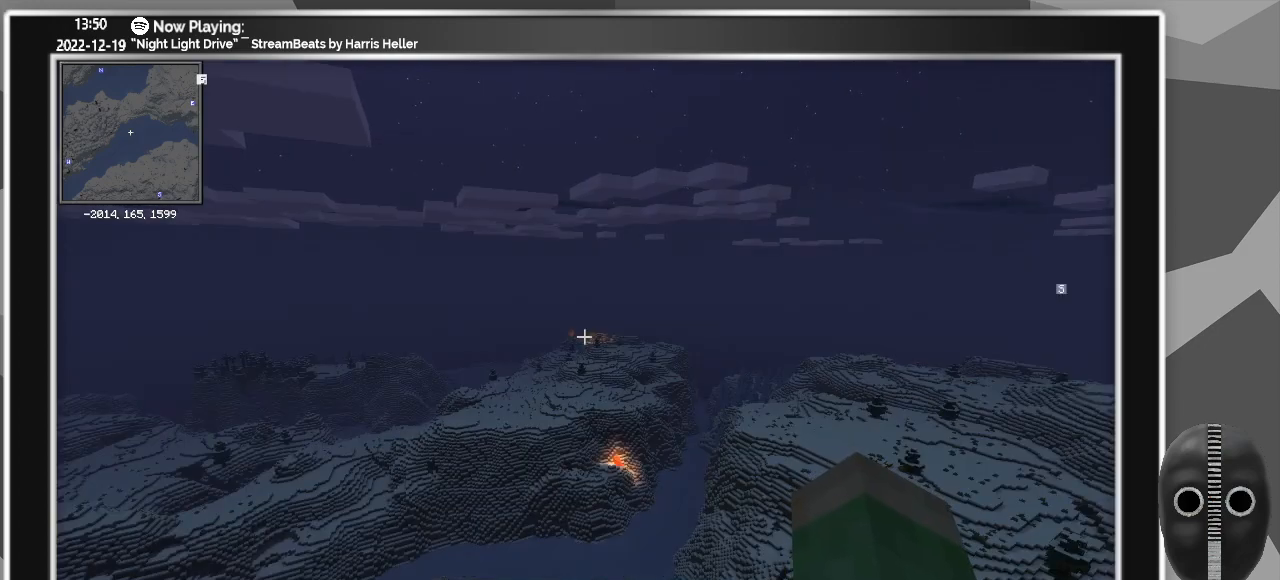
{"keys": [], "mouse": [], "events": []}
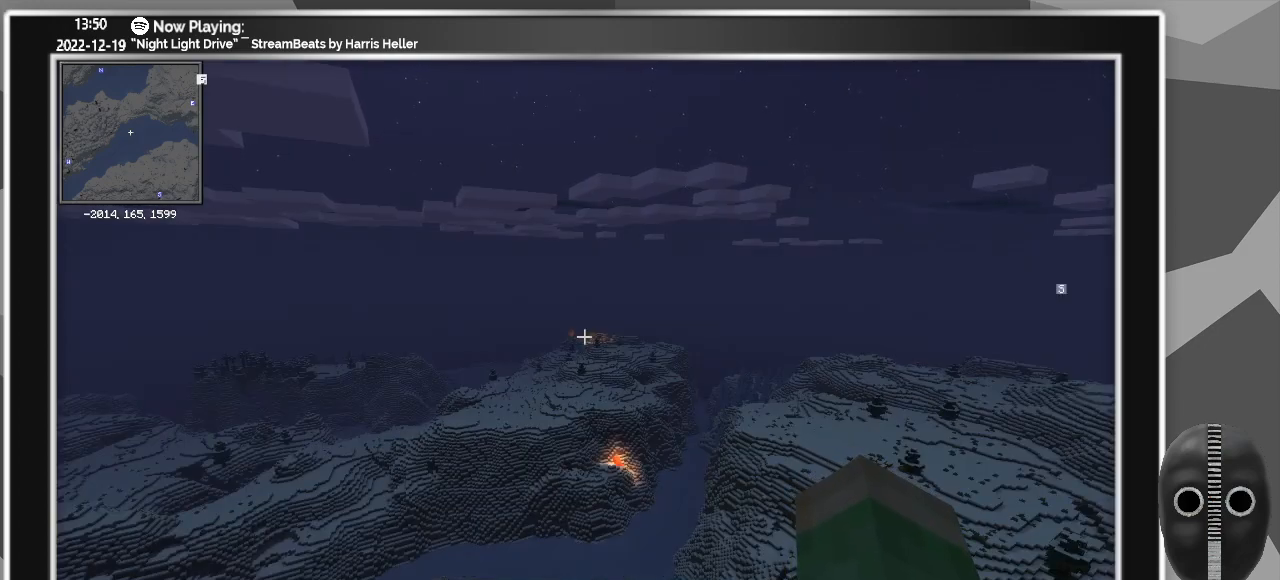
{"keys": [], "mouse": [], "events": []}
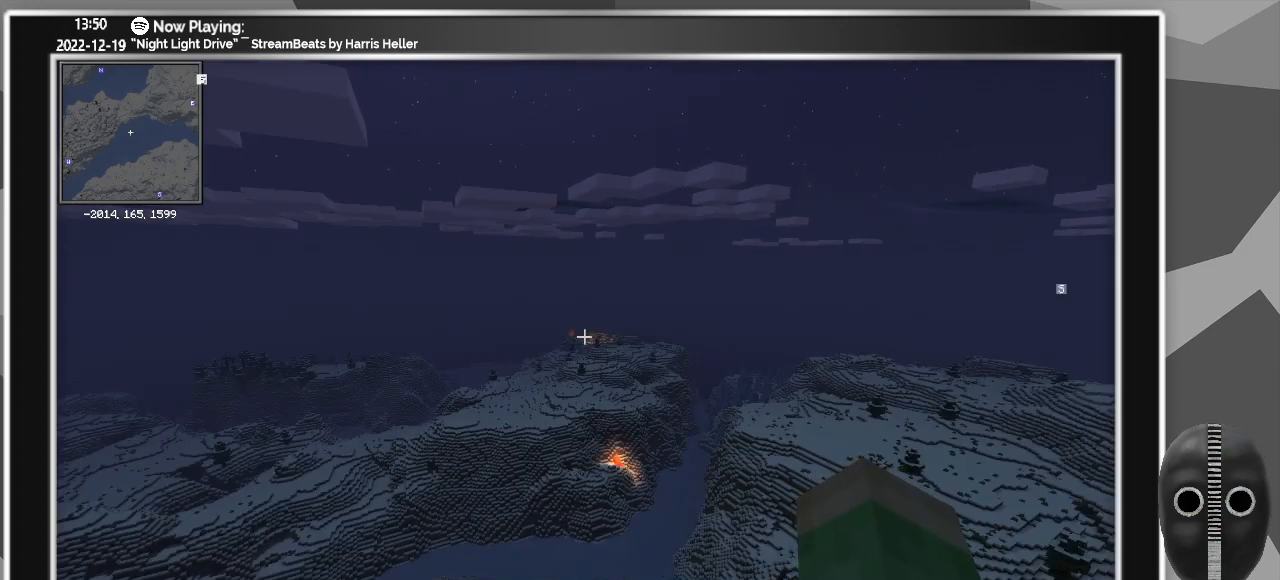
{"keys": ["m"], "mouse": [], "events": [[483, "m", "down"]]}
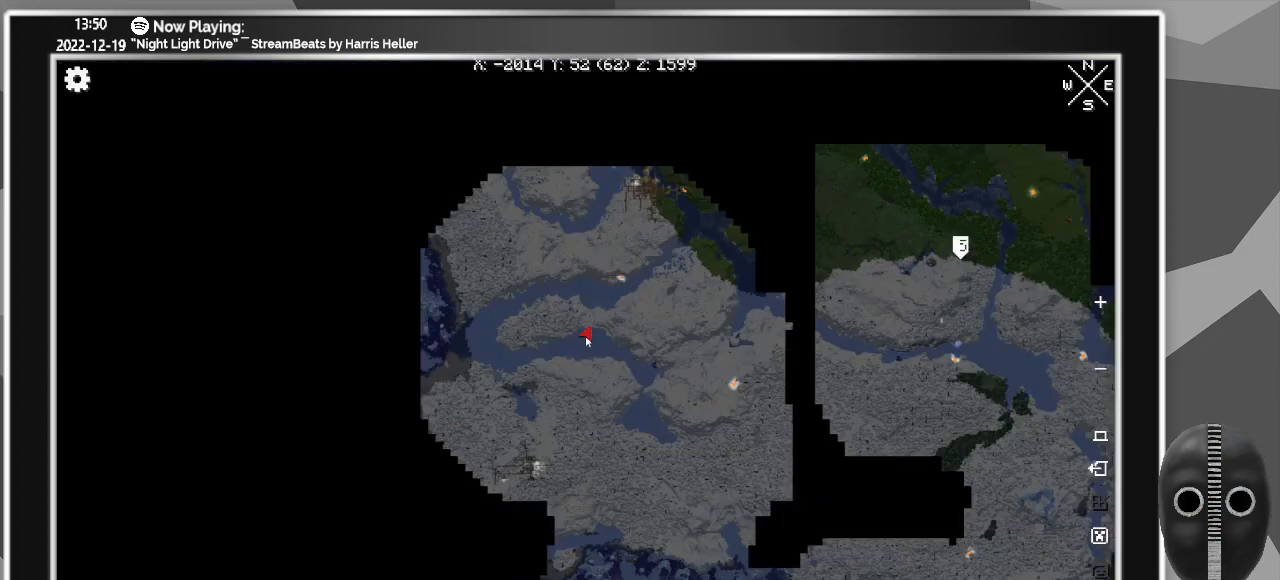
{"keys": [], "mouse": [], "events": [[83, "m", "up"]]}
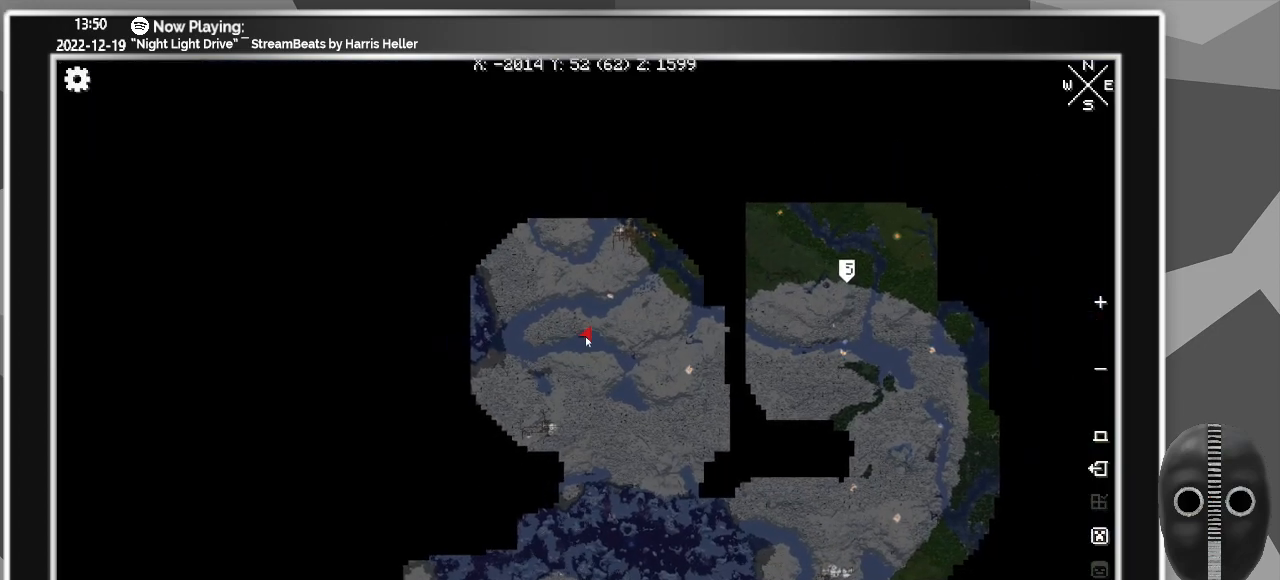
{"keys": [], "mouse": [], "events": []}
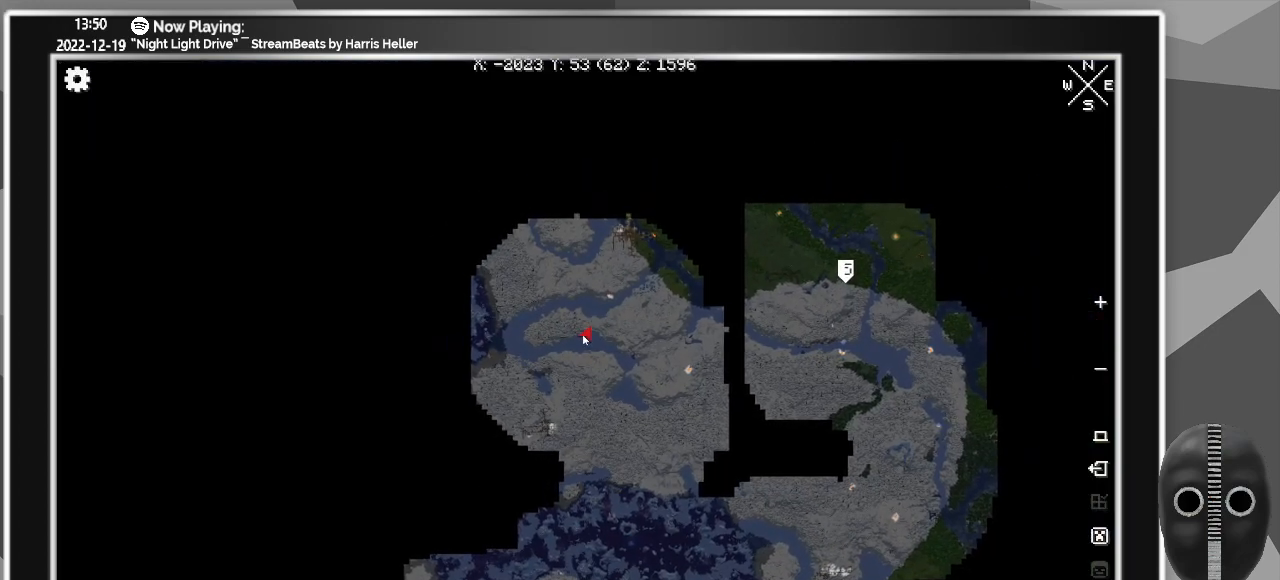
{"keys": [], "mouse": [], "events": []}
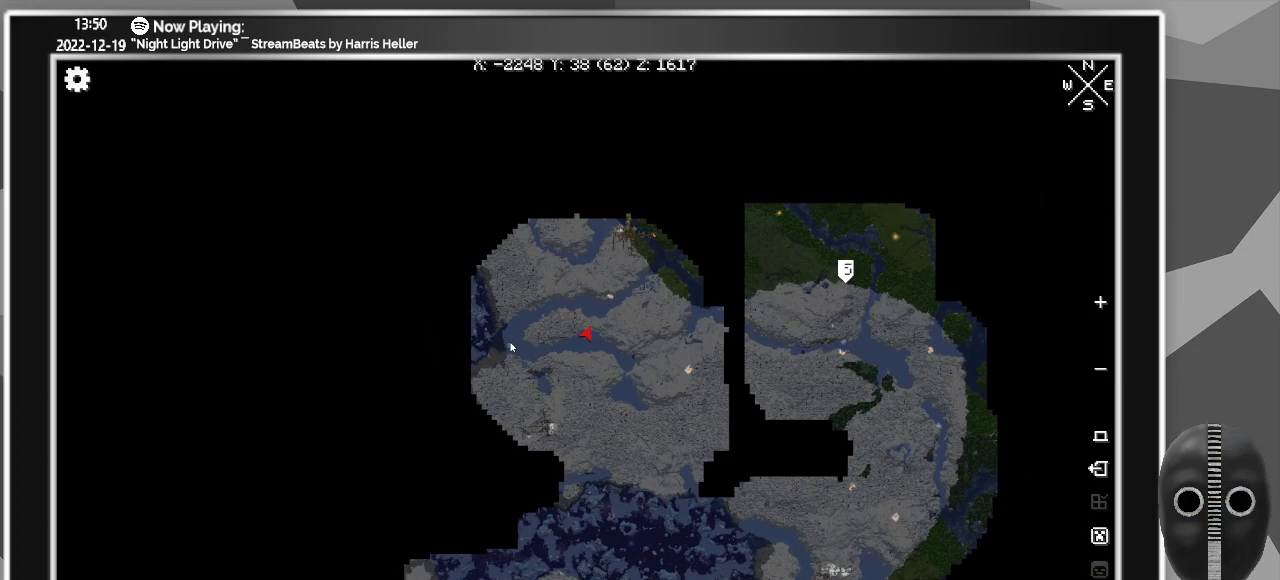
{"keys": [], "mouse": [], "events": []}
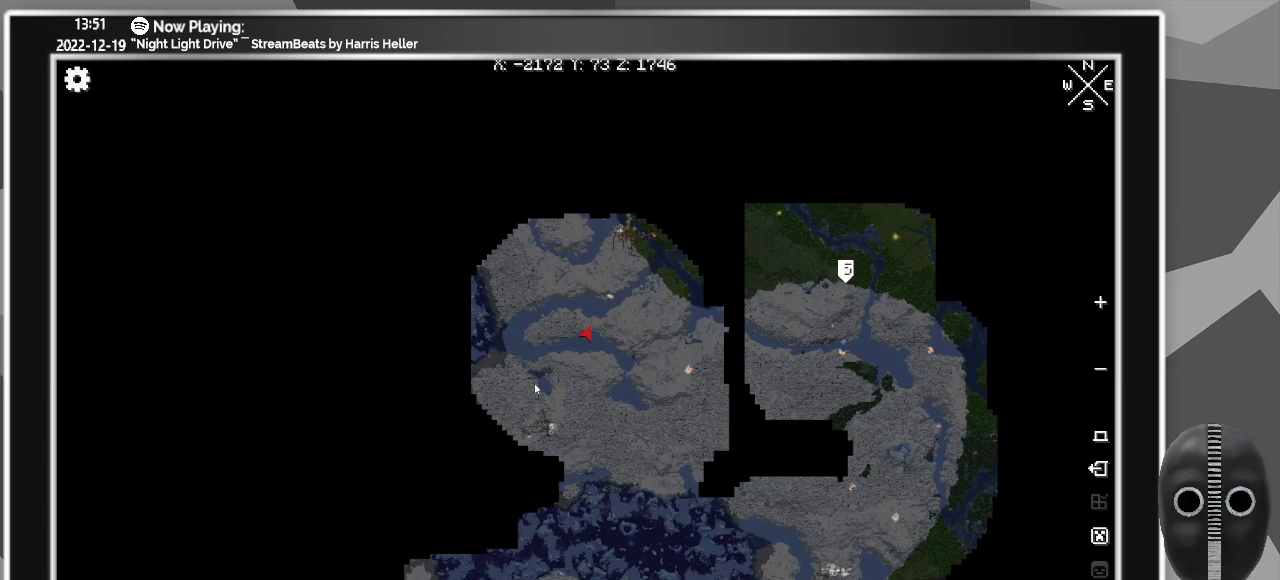
{"keys": [], "mouse": [], "events": []}
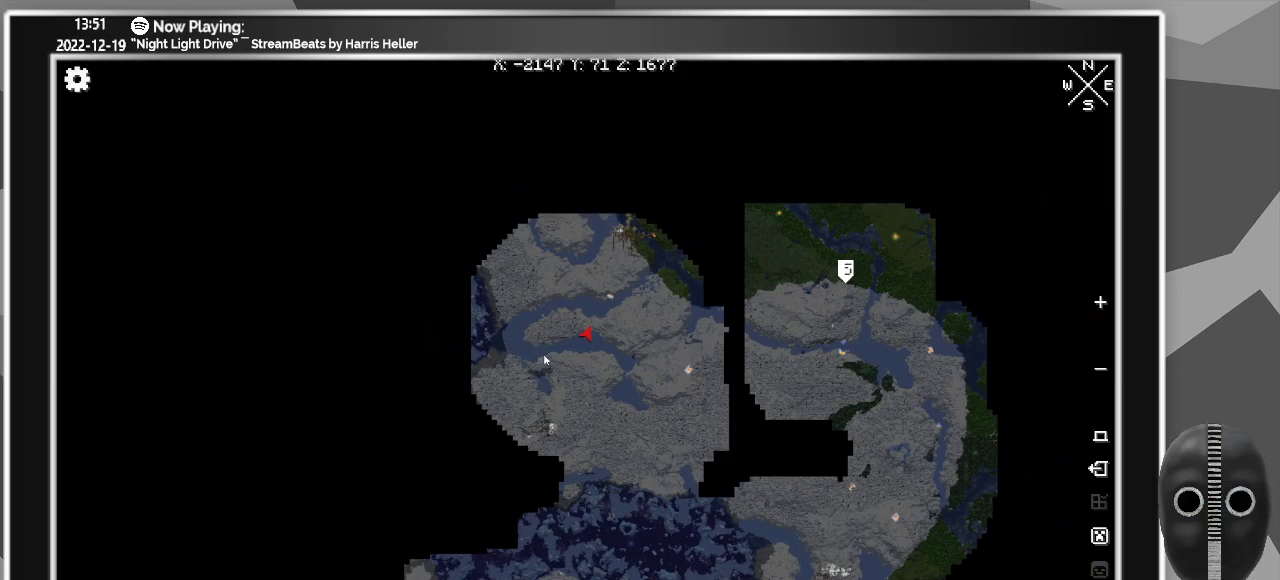
{"keys": [], "mouse": [], "events": []}
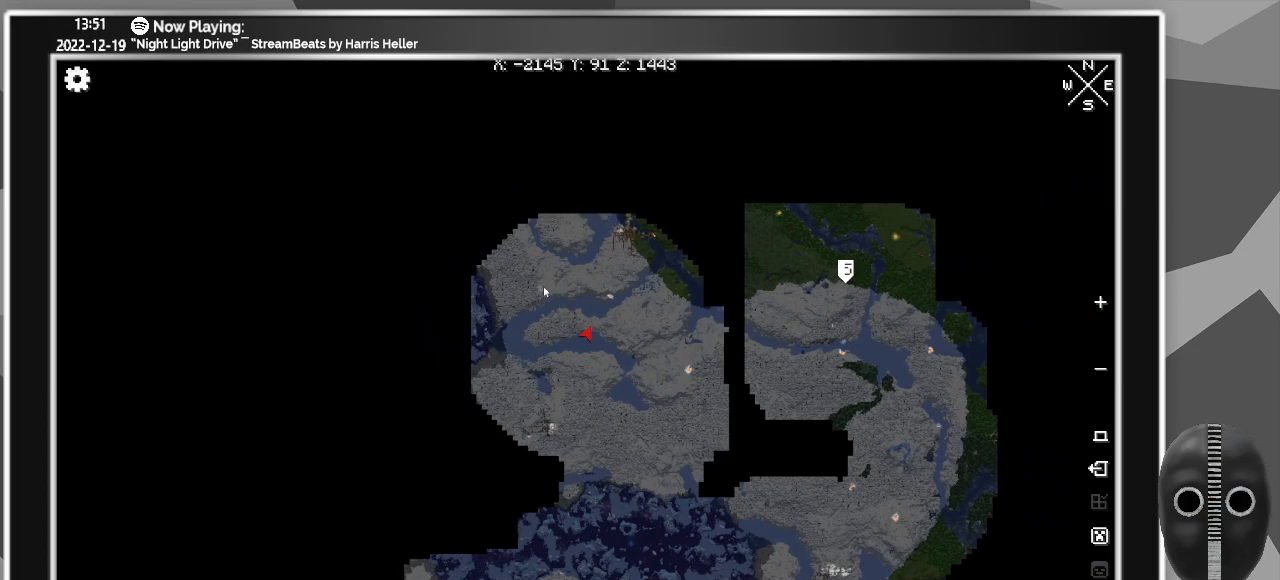
{"keys": [], "mouse": [], "events": []}
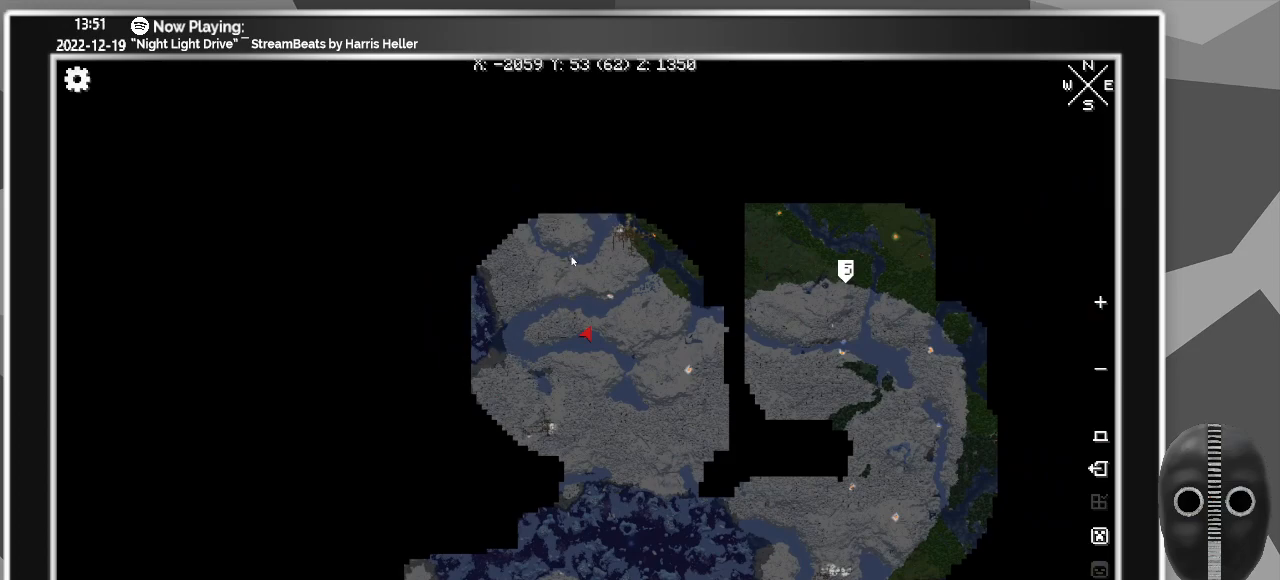
{"keys": [], "mouse": [], "events": []}
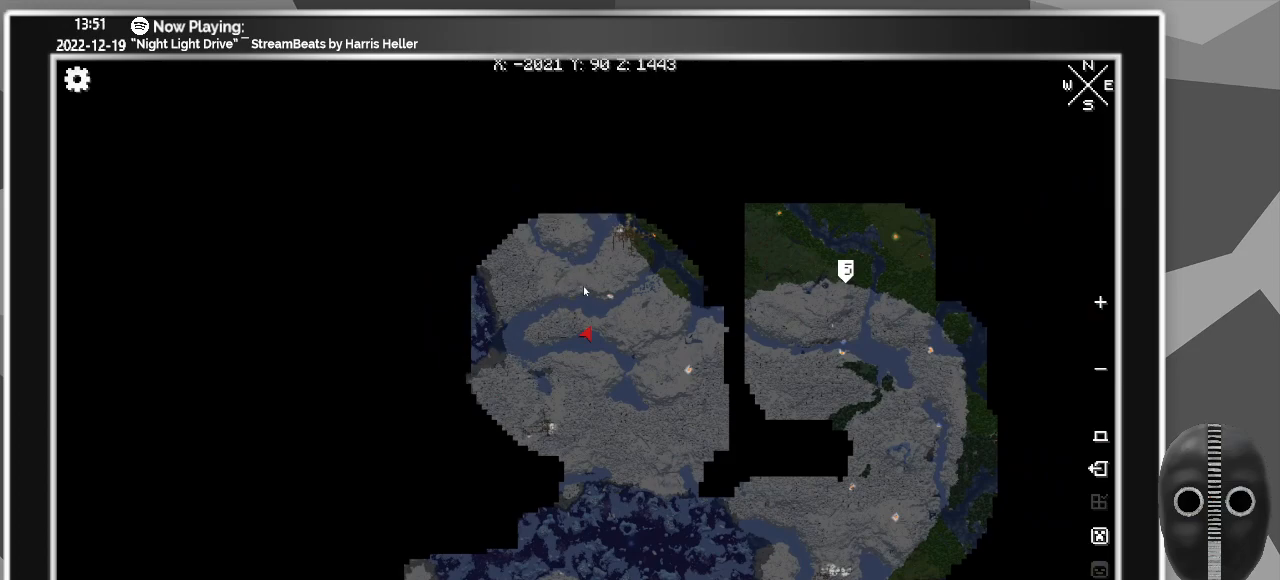
{"keys": [], "mouse": [], "events": [[333, "escape", "down"], [433, "escape", "up"]]}
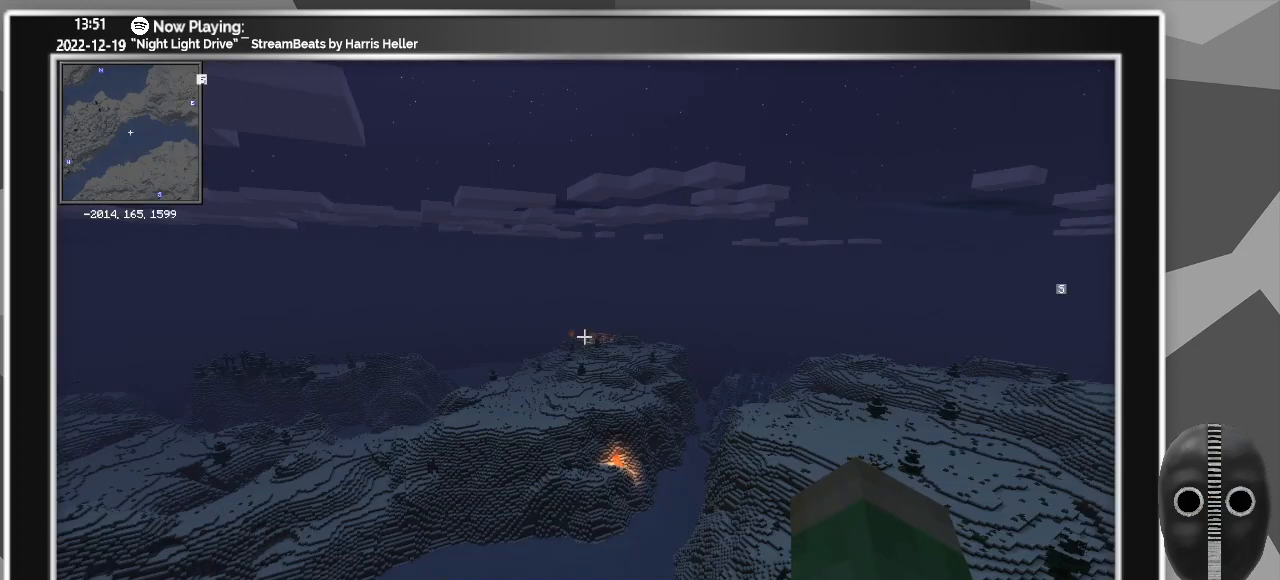
{"keys": [], "mouse": [], "events": []}
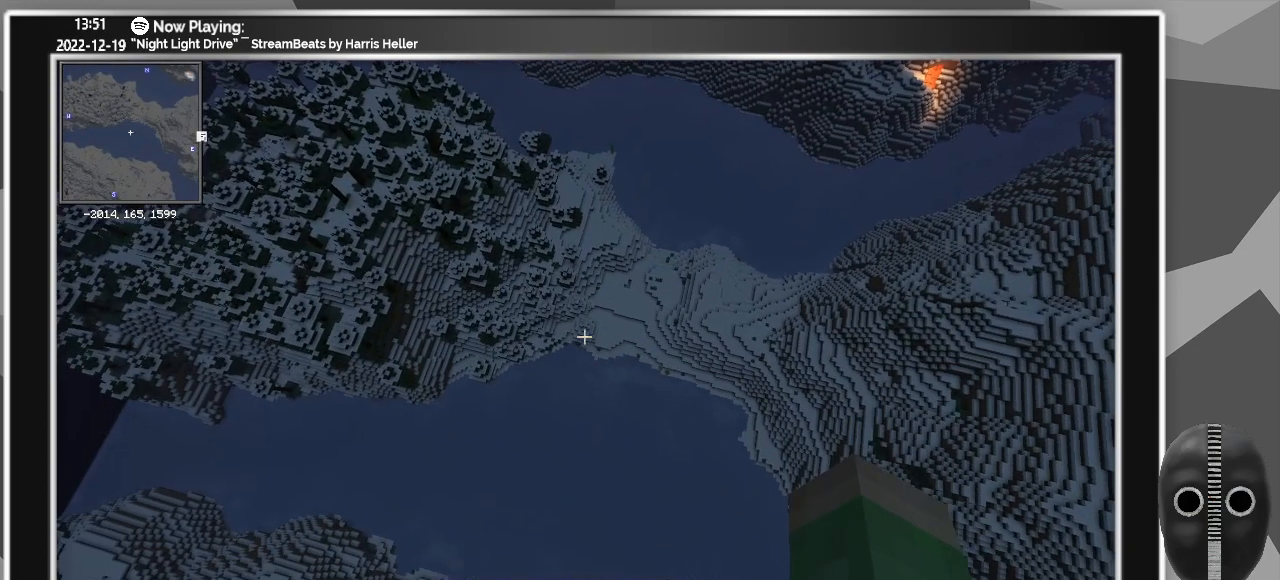
{"keys": ["w"], "mouse": [], "events": [[367, "w", "down"]]}